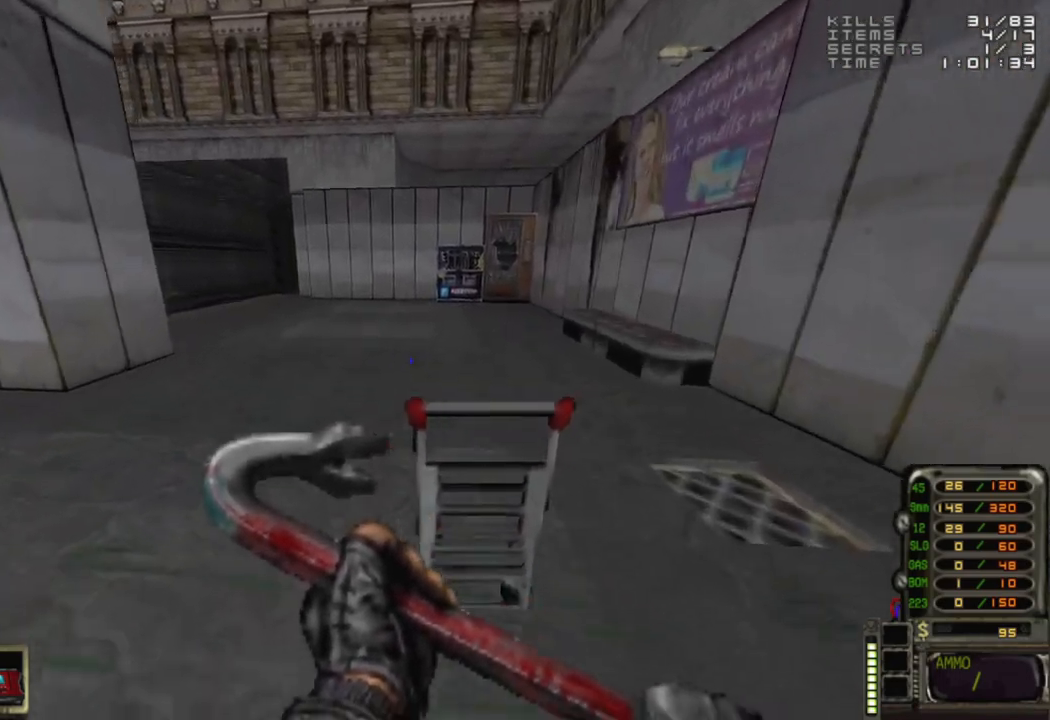
Gameplay with keyboard and mouse; each line is a JSON object with the keys and mouse buttons held at the frame after it. "events" lists presses ("down") and releases ("up") of "1", "2", "3", "4", "5", "a", "alt", "c", "caps_lock", "ctrl", "d", "e", "f", "g", "q", "r", "s", "shift", "space", "t", "tab", "v", "w", "x", "z", "mouse_left", "mouse_wheel" and "mouse_right" between this image and that frame as [ms after this image, input, new state], when the widget could be followed in between. "mouse_left", "mouse_wheel", "mouse_right" = the "left", "wheel", "right" buttons of the "mouse" list. No other keys are recorded. "wheel" means that the mouse wheel is clicked or scrolled. Not read: mouse_move.
{"keys": ["w"], "mouse": [], "events": []}
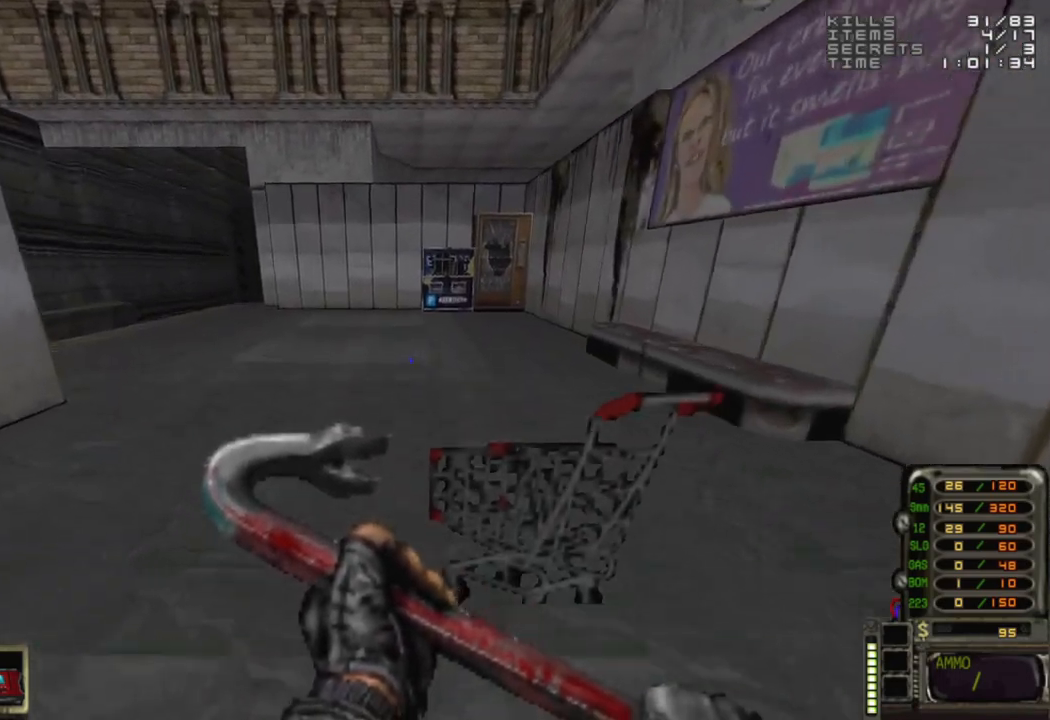
{"keys": ["w"], "mouse": [], "events": []}
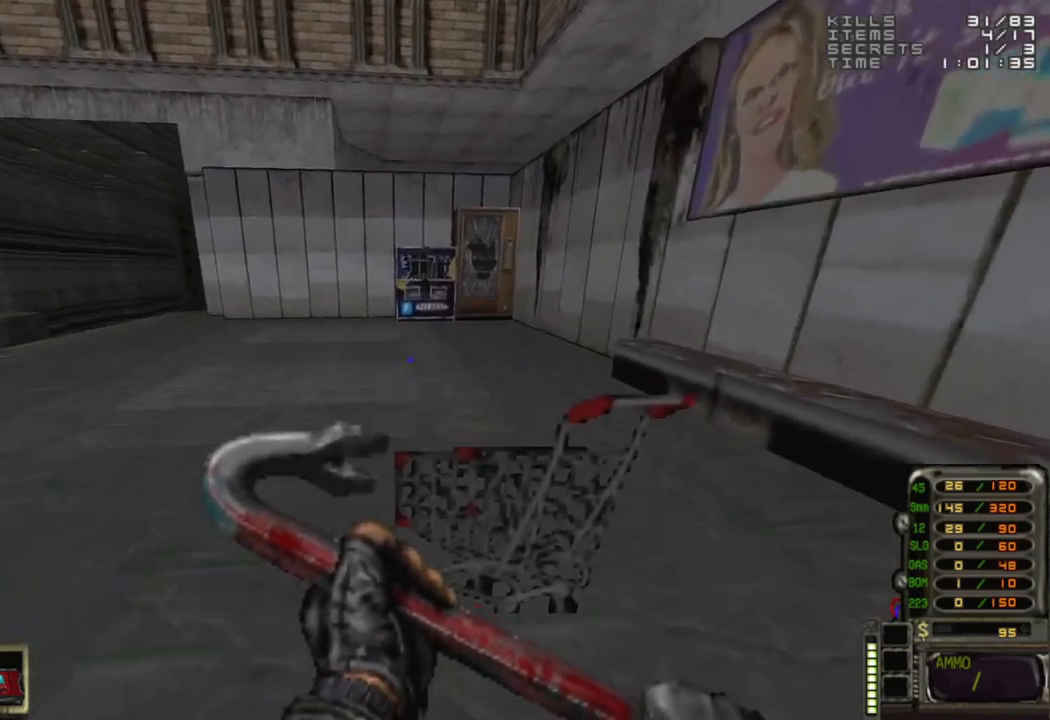
{"keys": ["w"], "mouse": [], "events": []}
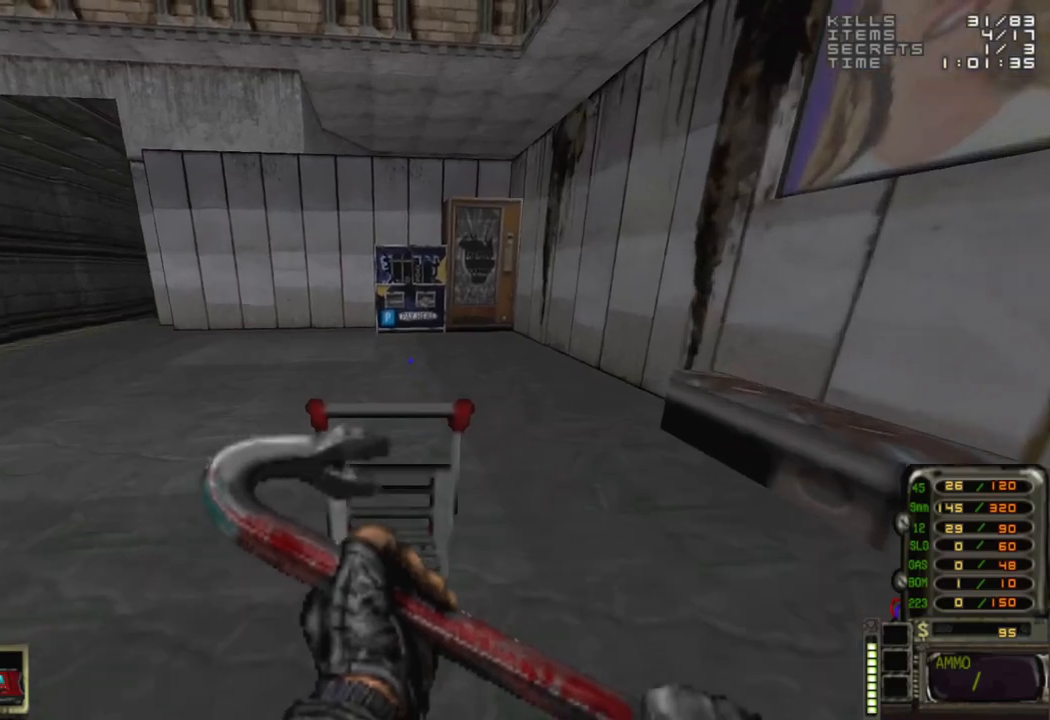
{"keys": ["w"], "mouse": [], "events": []}
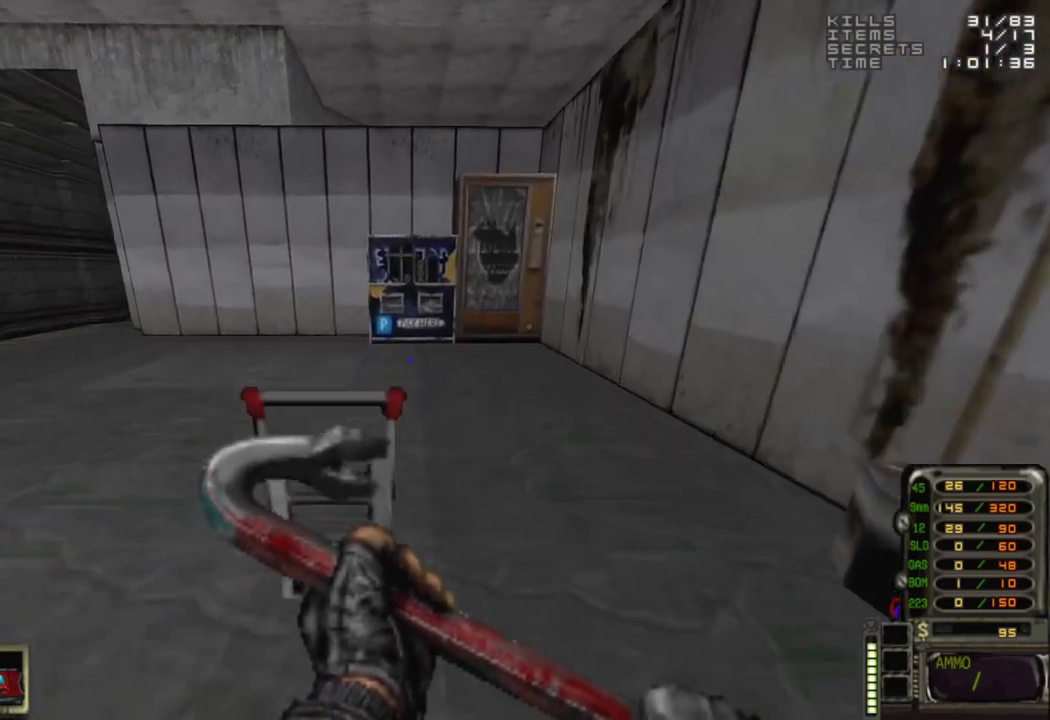
{"keys": ["w"], "mouse": [], "events": []}
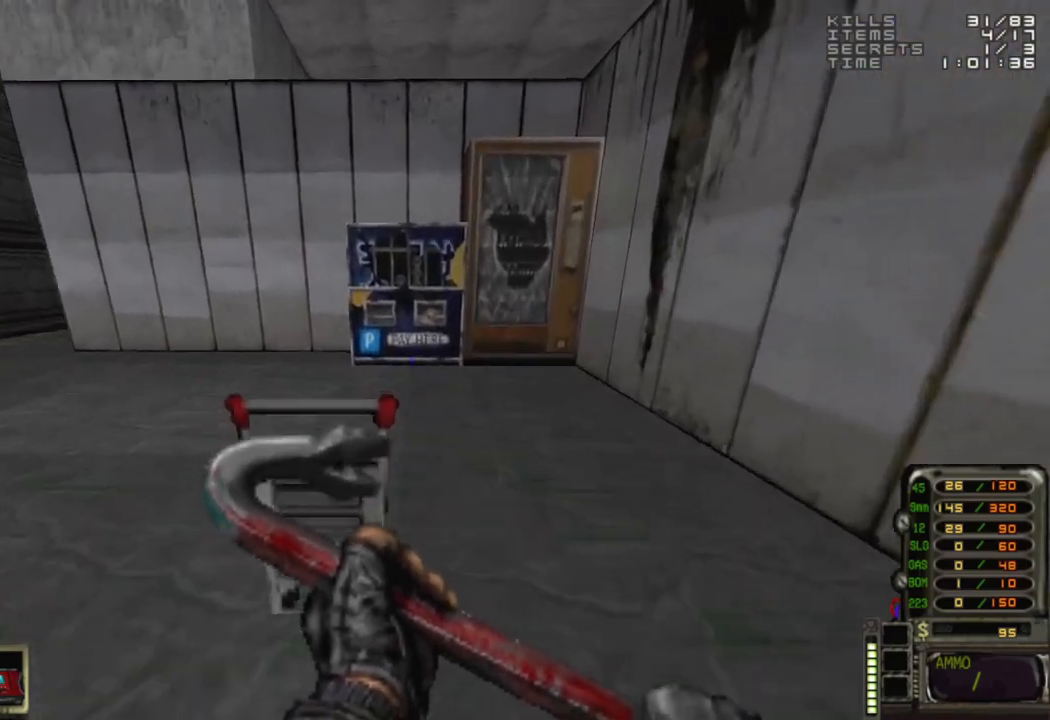
{"keys": ["w"], "mouse": [], "events": []}
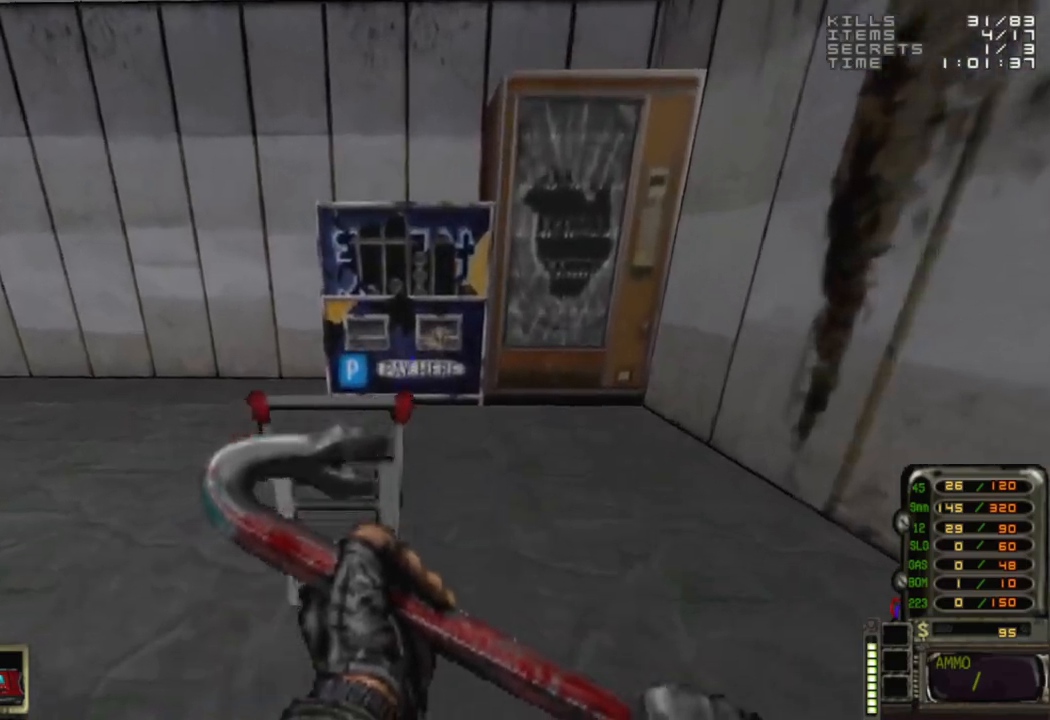
{"keys": [], "mouse": [], "events": [[417, "w", "up"]]}
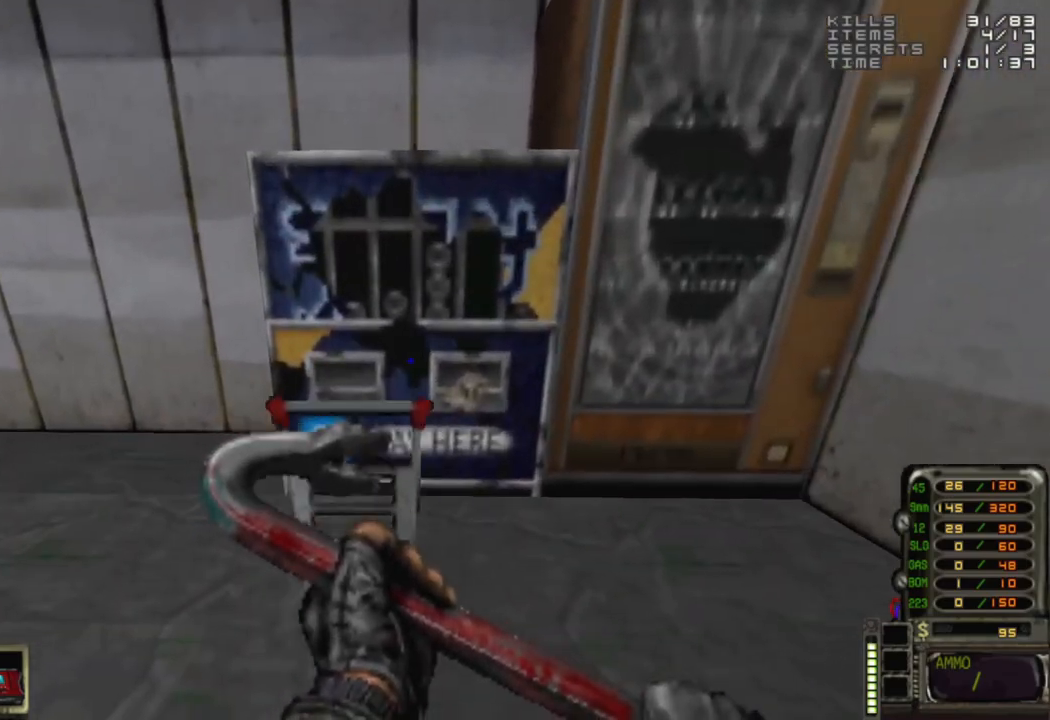
{"keys": [], "mouse": [], "events": [[50, "s", "down"], [150, "a", "down"], [200, "a", "up"], [200, "s", "up"]]}
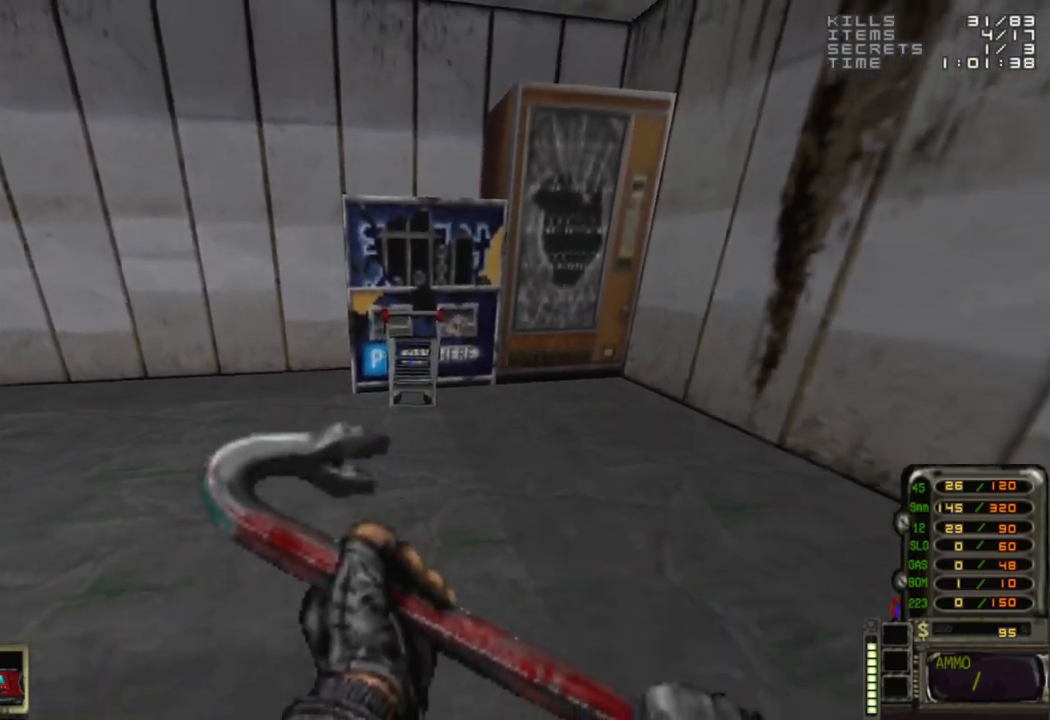
{"keys": ["w"], "mouse": [], "events": [[167, "w", "down"], [300, "space", "down"], [500, "space", "up"]]}
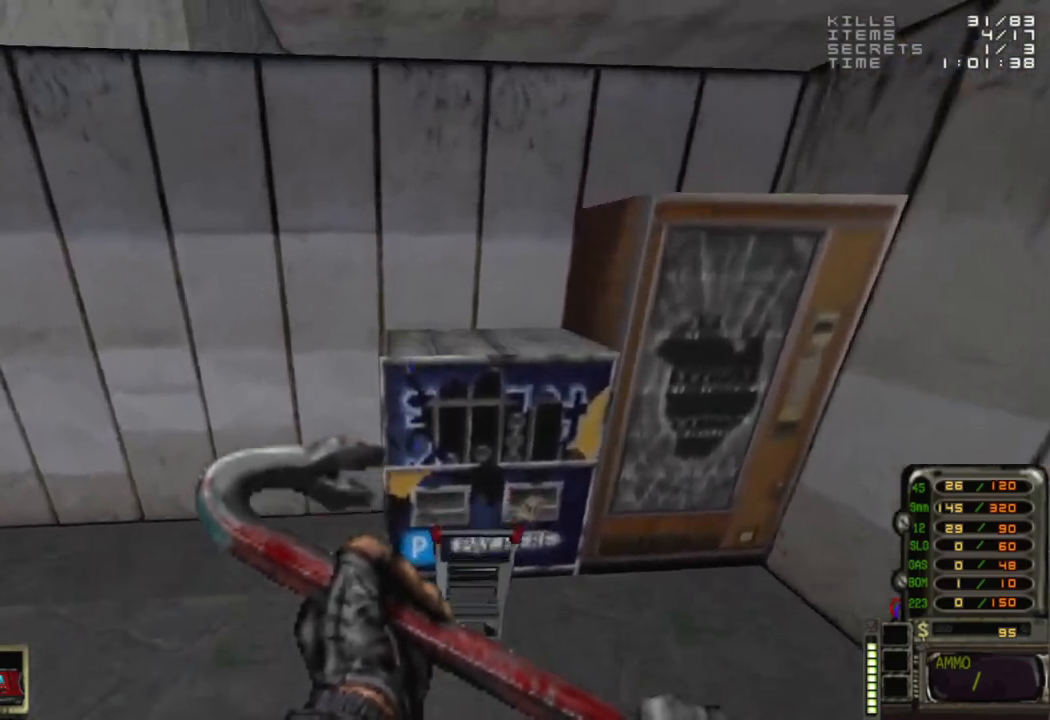
{"keys": ["space", "w"], "mouse": [], "events": [[417, "space", "down"]]}
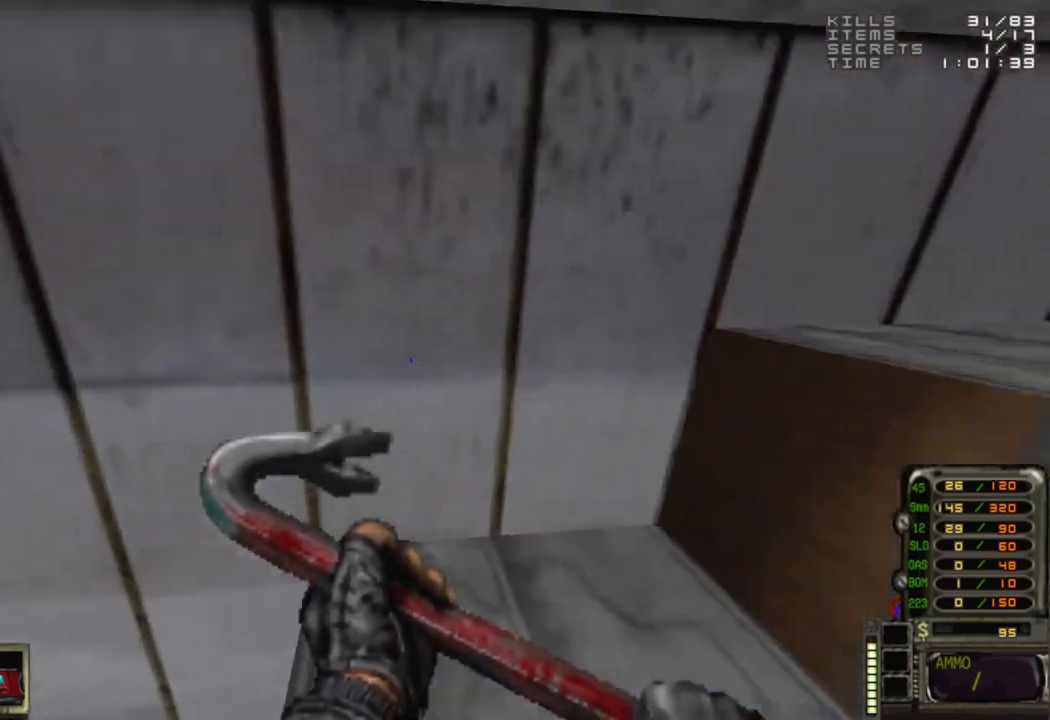
{"keys": ["space", "w"], "mouse": [], "events": [[50, "space", "up"], [433, "space", "down"]]}
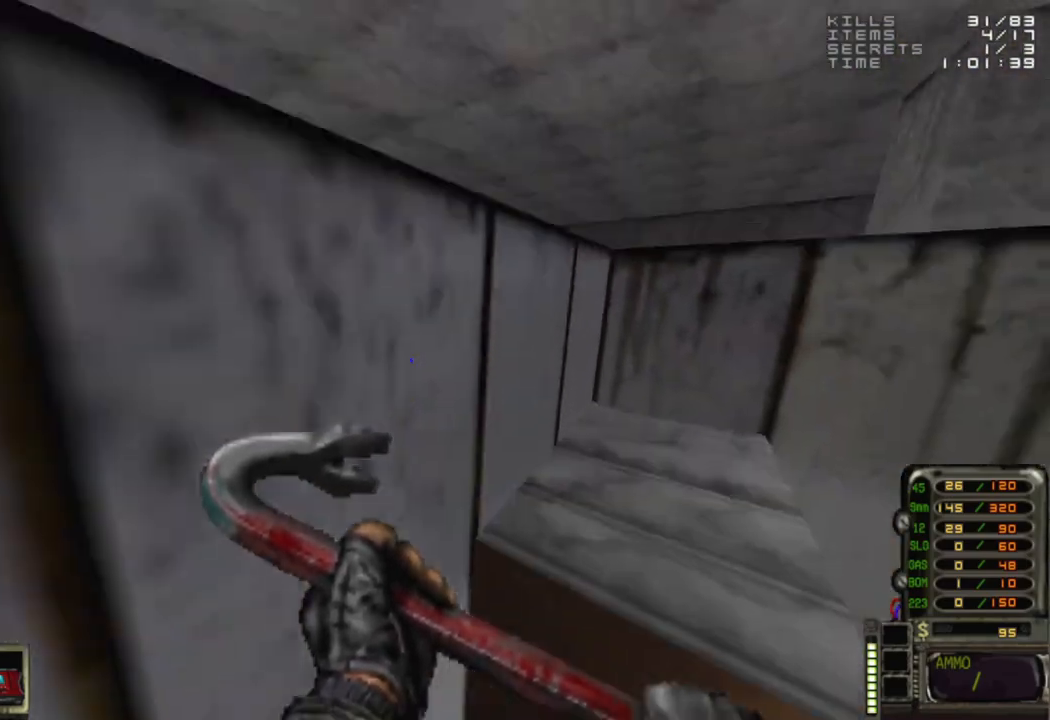
{"keys": ["w"], "mouse": [], "events": [[117, "space", "up"]]}
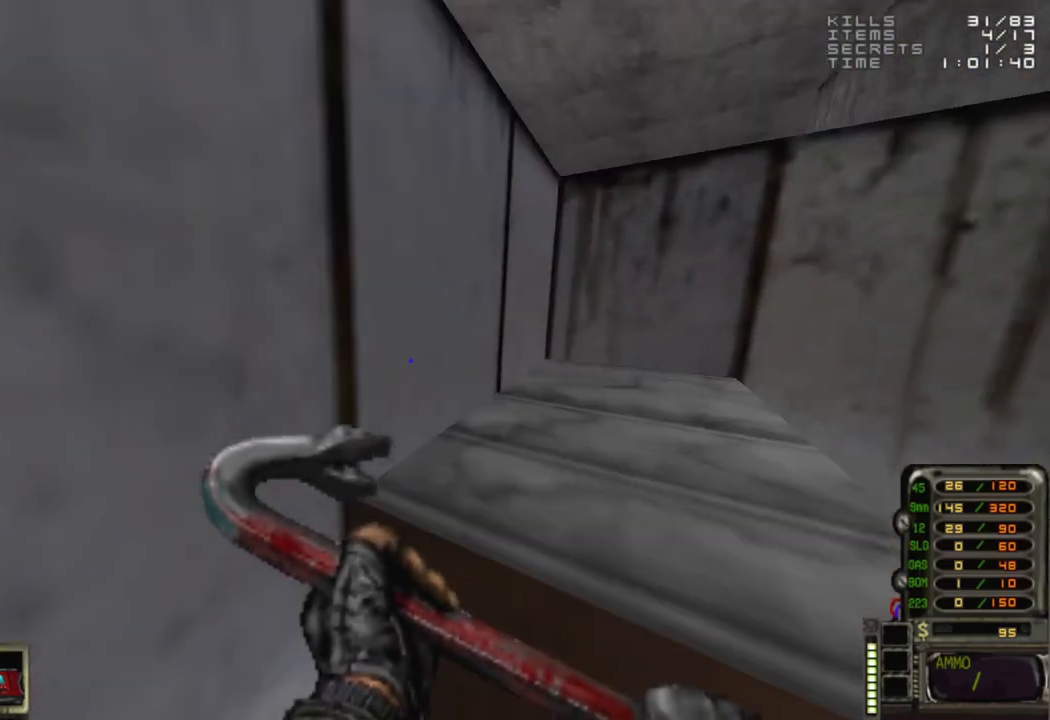
{"keys": ["w"], "mouse": [], "events": [[33, "space", "down"], [267, "space", "up"]]}
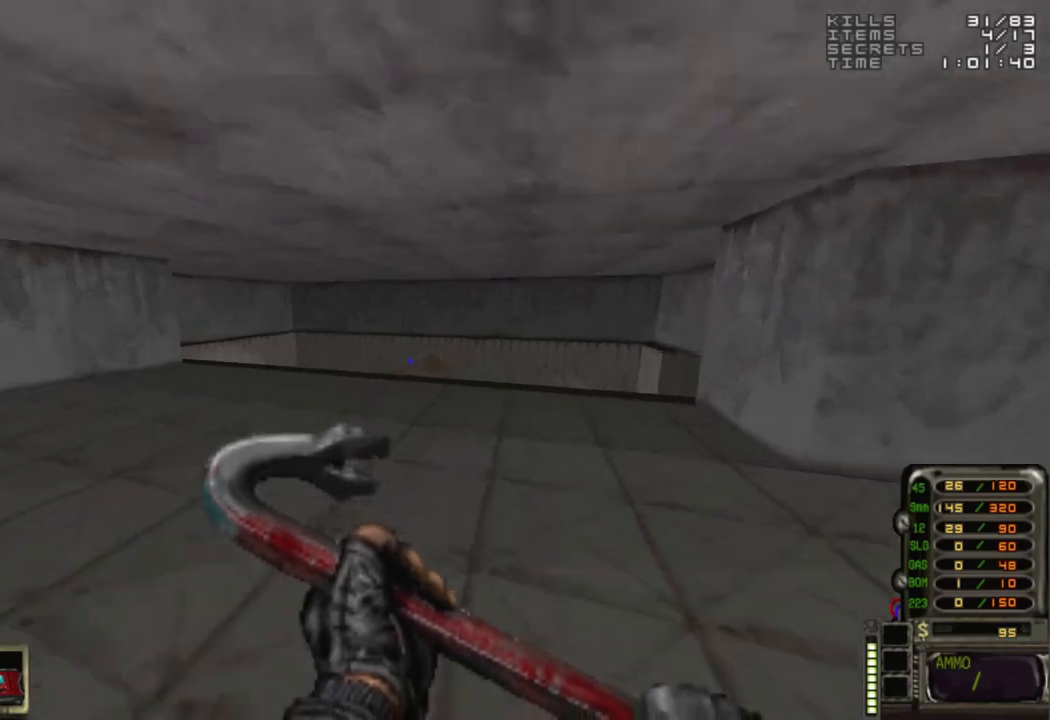
{"keys": [], "mouse": [], "events": [[333, "w", "up"]]}
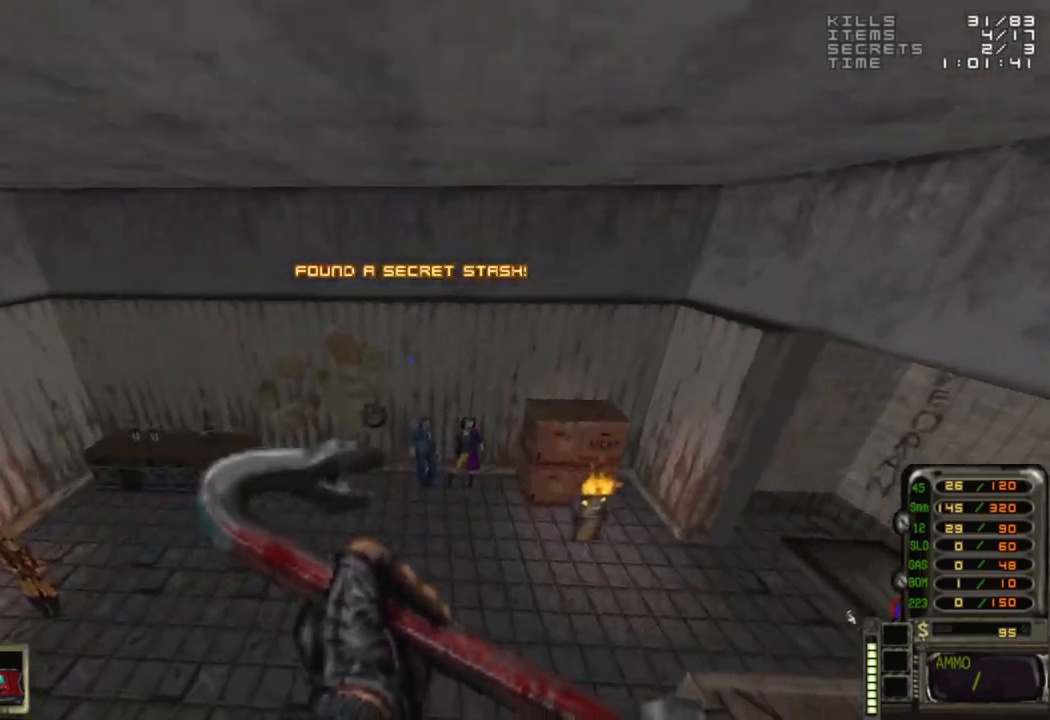
{"keys": ["a"], "mouse": [], "events": [[17, "c", "down"], [450, "c", "up"], [500, "a", "down"]]}
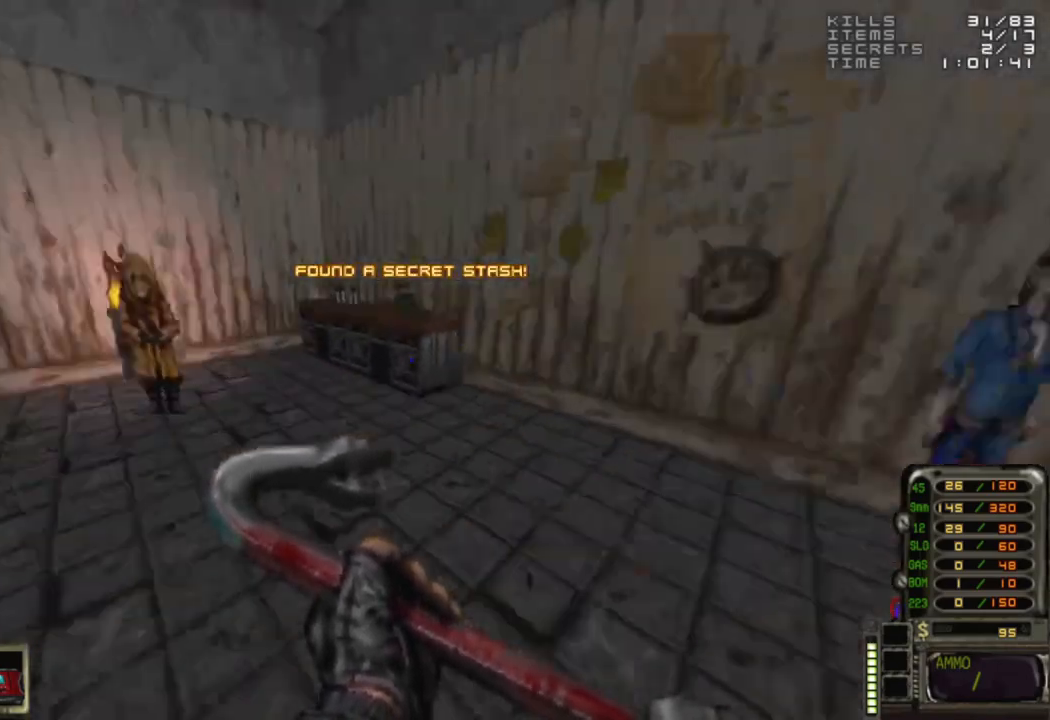
{"keys": [], "mouse": [], "events": [[133, "a", "up"]]}
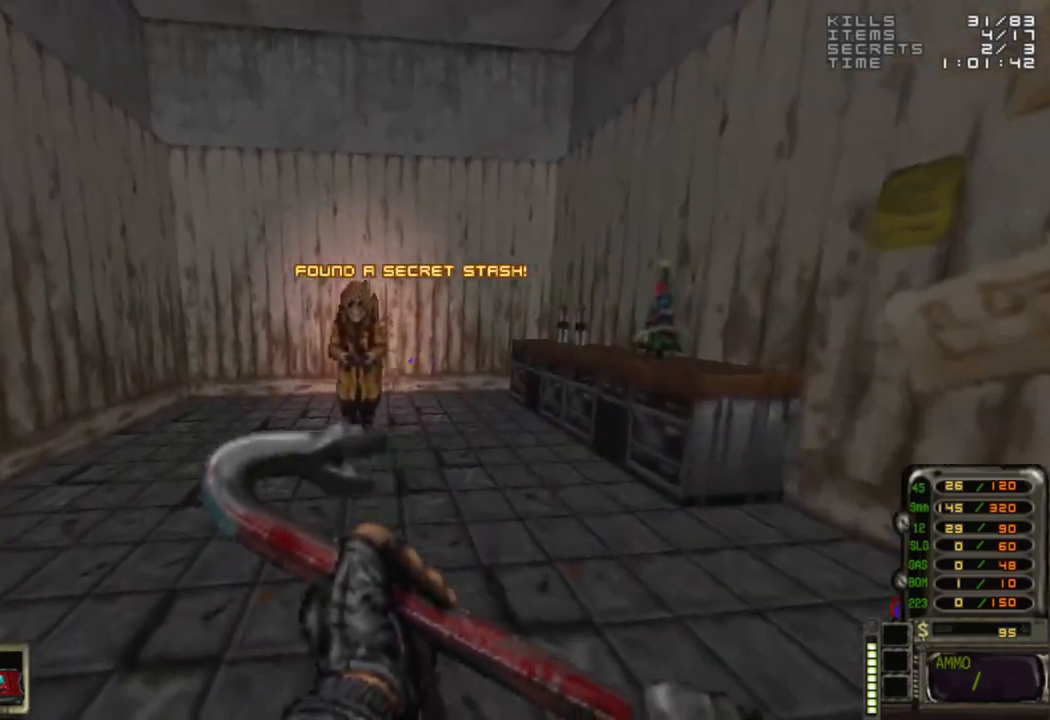
{"keys": [], "mouse": [], "events": []}
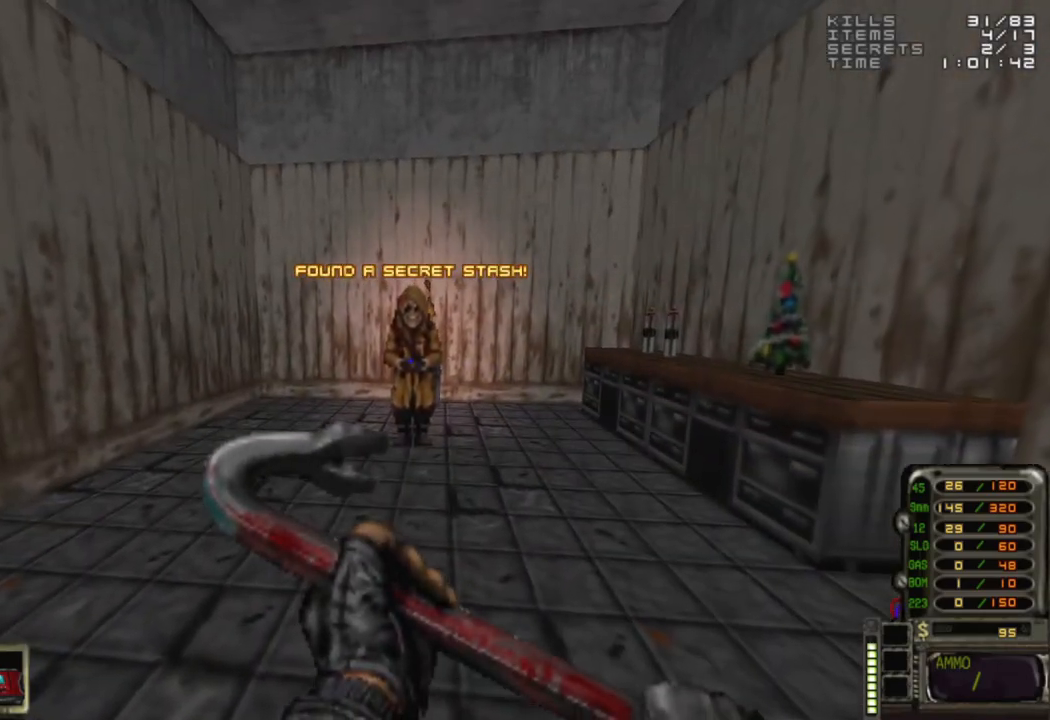
{"keys": [], "mouse": [], "events": [[300, "w", "down"], [450, "w", "up"]]}
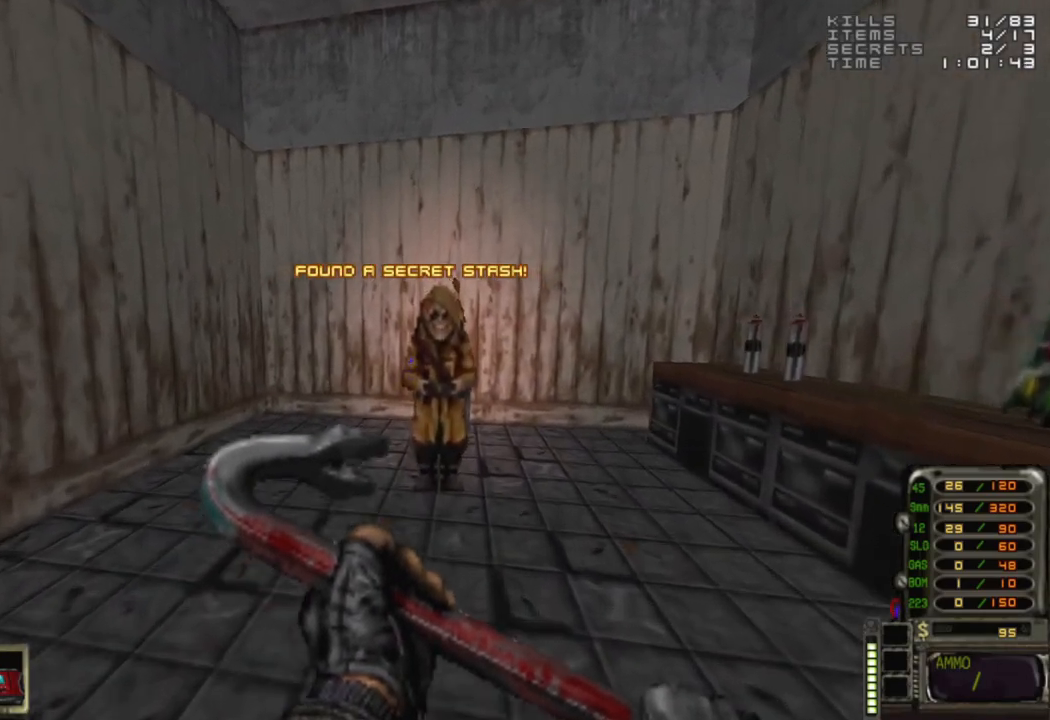
{"keys": [], "mouse": [], "events": []}
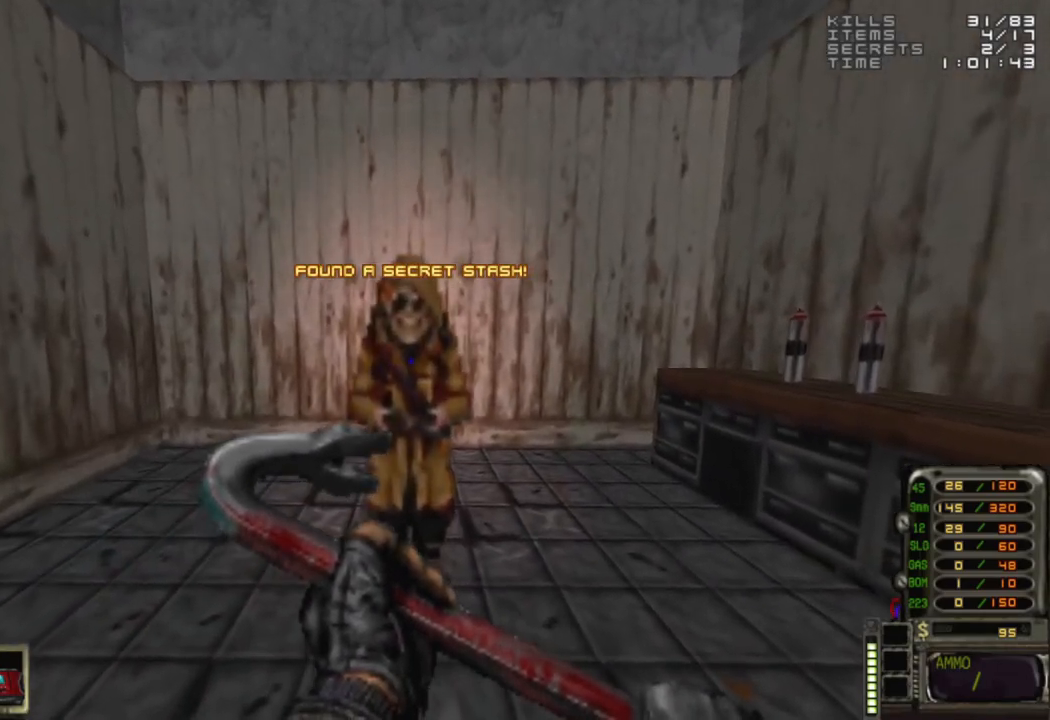
{"keys": [], "mouse": [], "events": []}
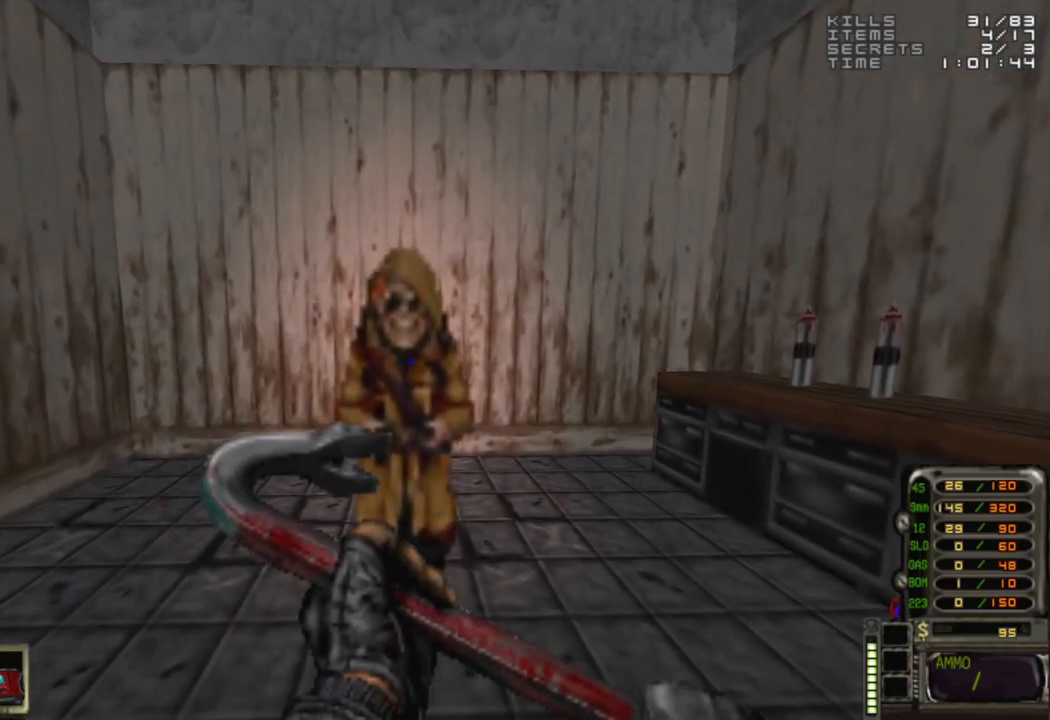
{"keys": [], "mouse": [], "events": [[67, "e", "down"], [117, "e", "up"]]}
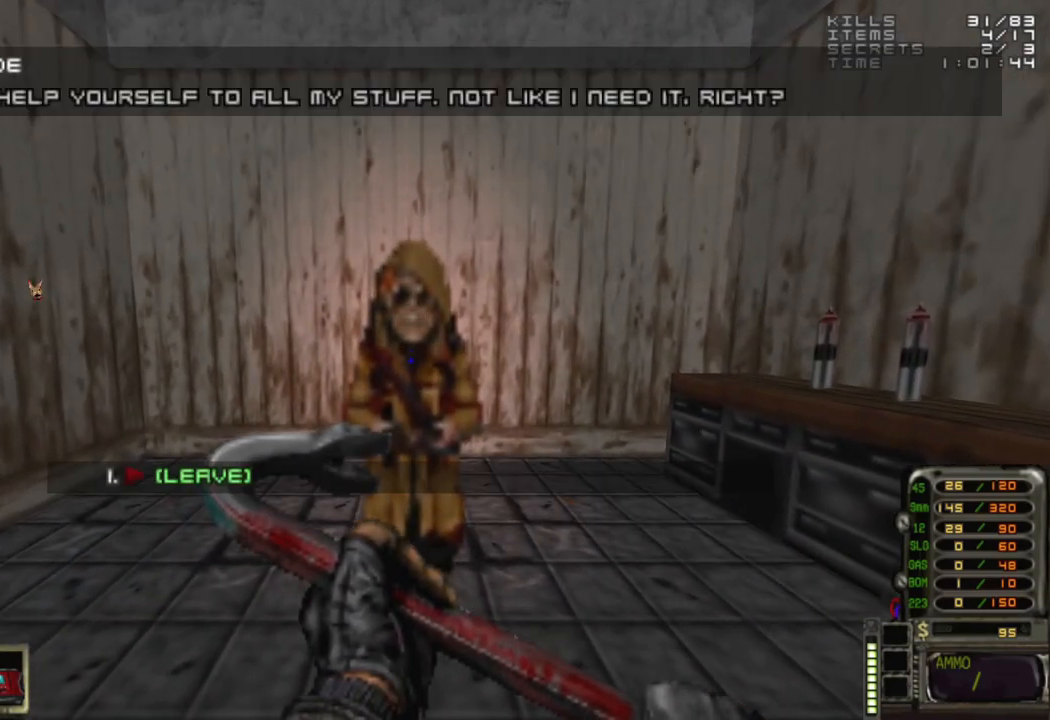
{"keys": [], "mouse": [], "events": []}
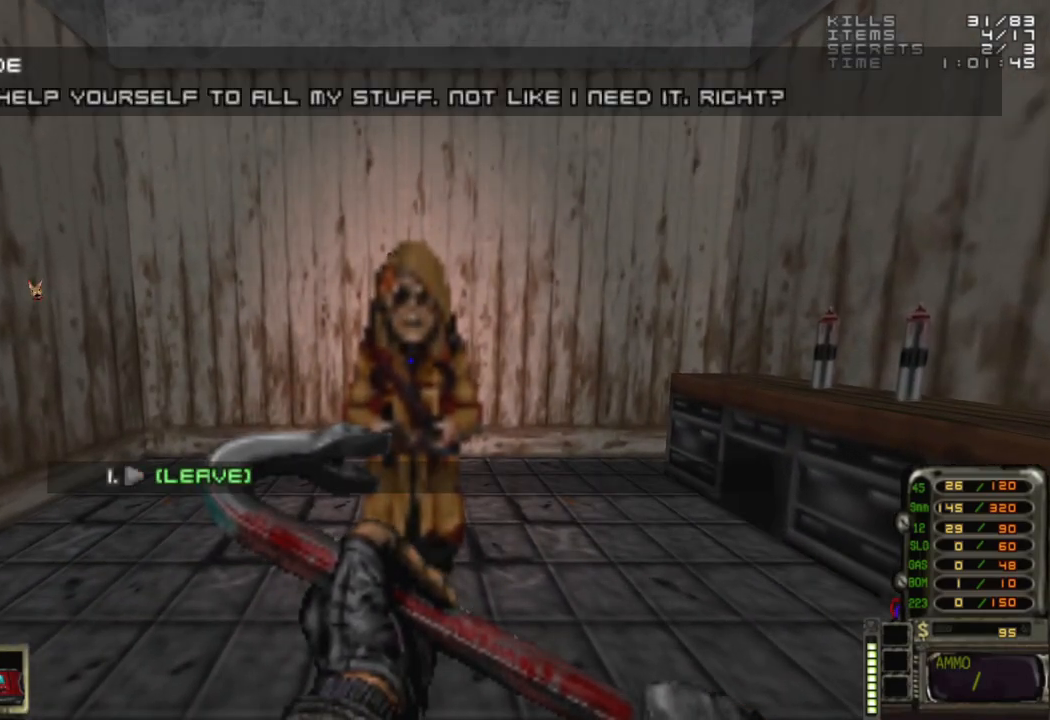
{"keys": [], "mouse": [], "events": []}
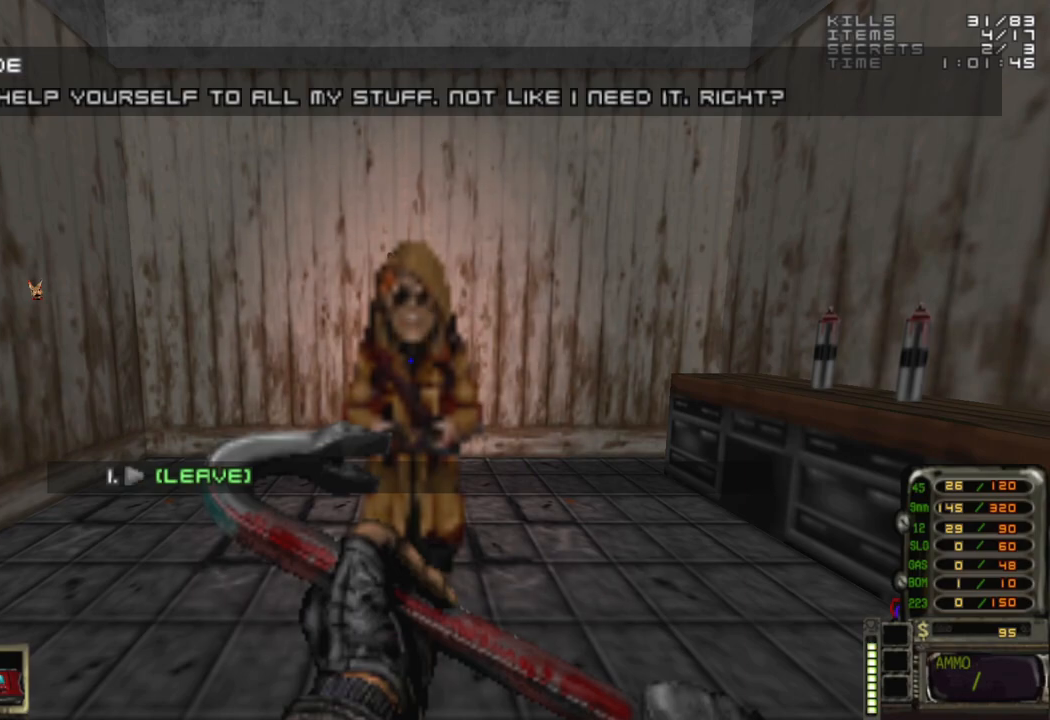
{"keys": [], "mouse": [], "events": []}
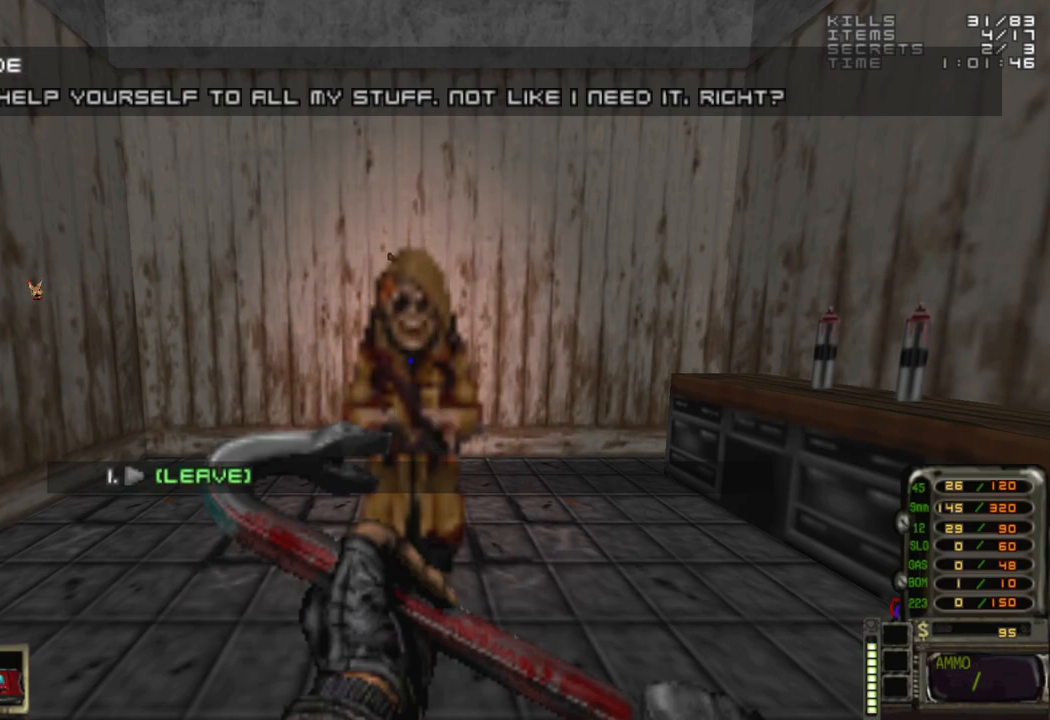
{"keys": [], "mouse": [], "events": []}
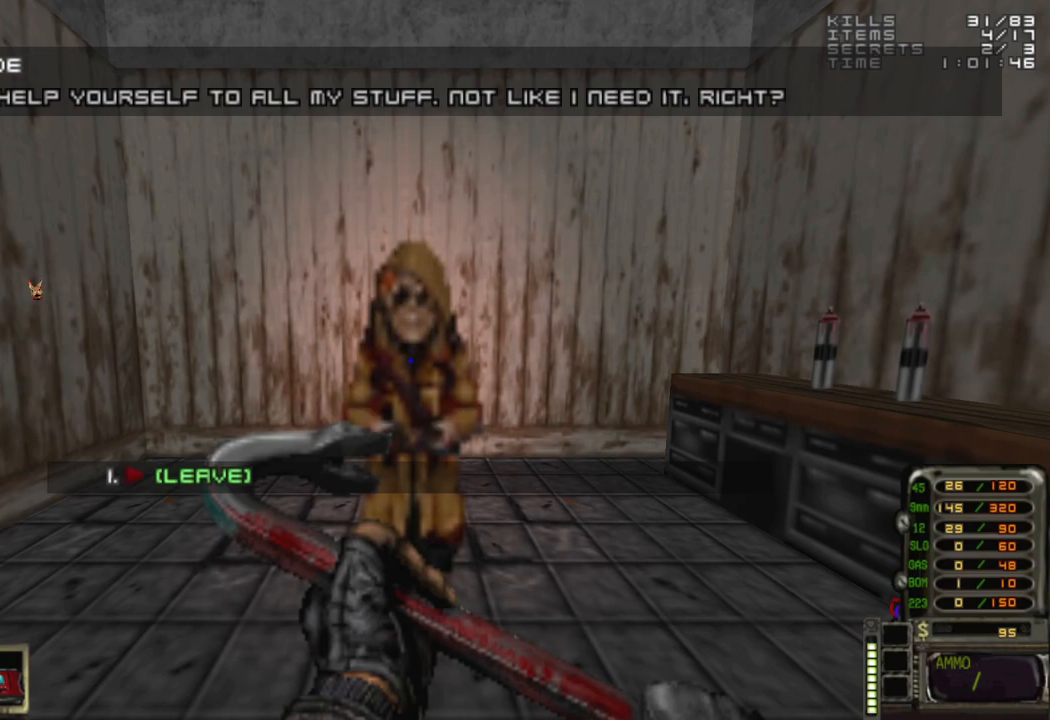
{"keys": [], "mouse": [], "events": []}
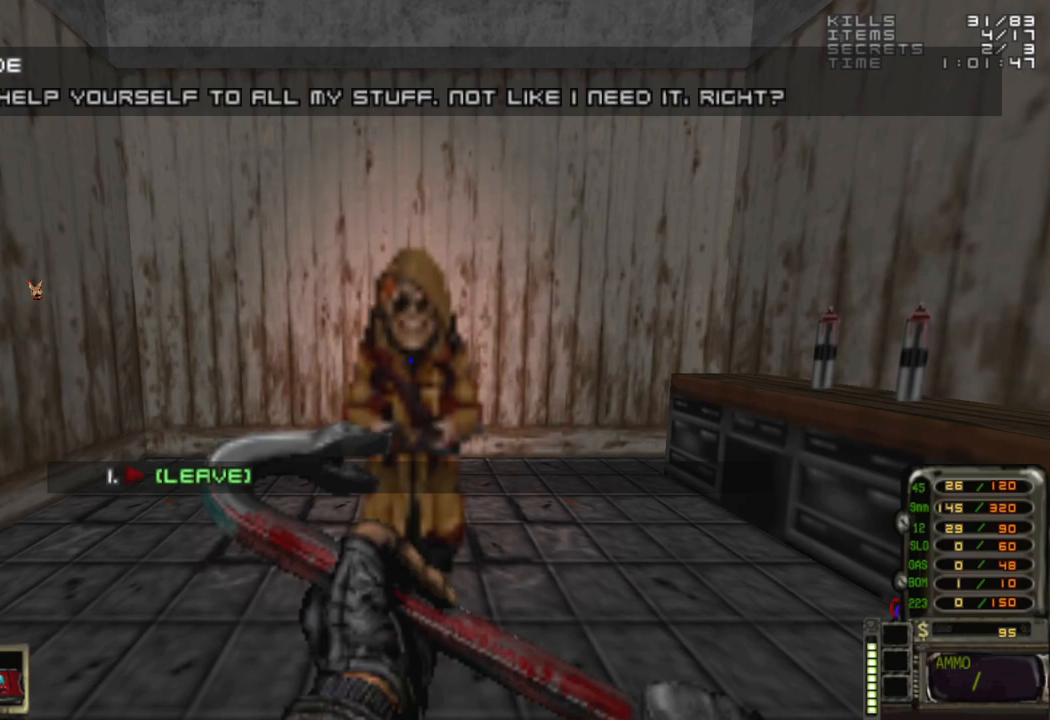
{"keys": [], "mouse": [], "events": []}
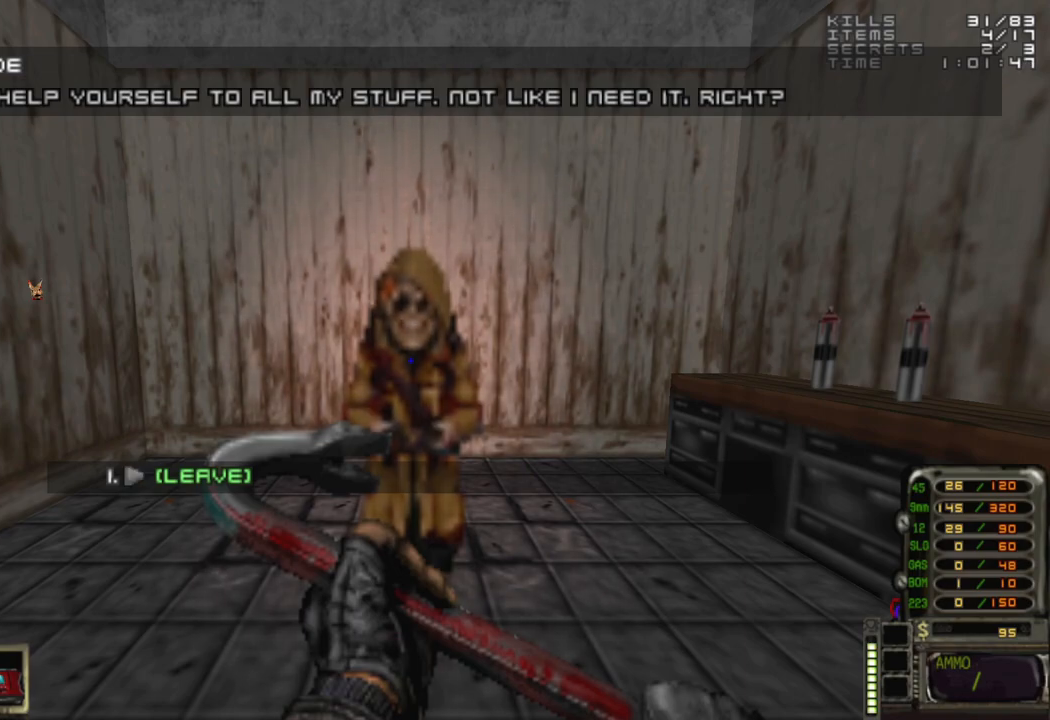
{"keys": [], "mouse": [], "events": []}
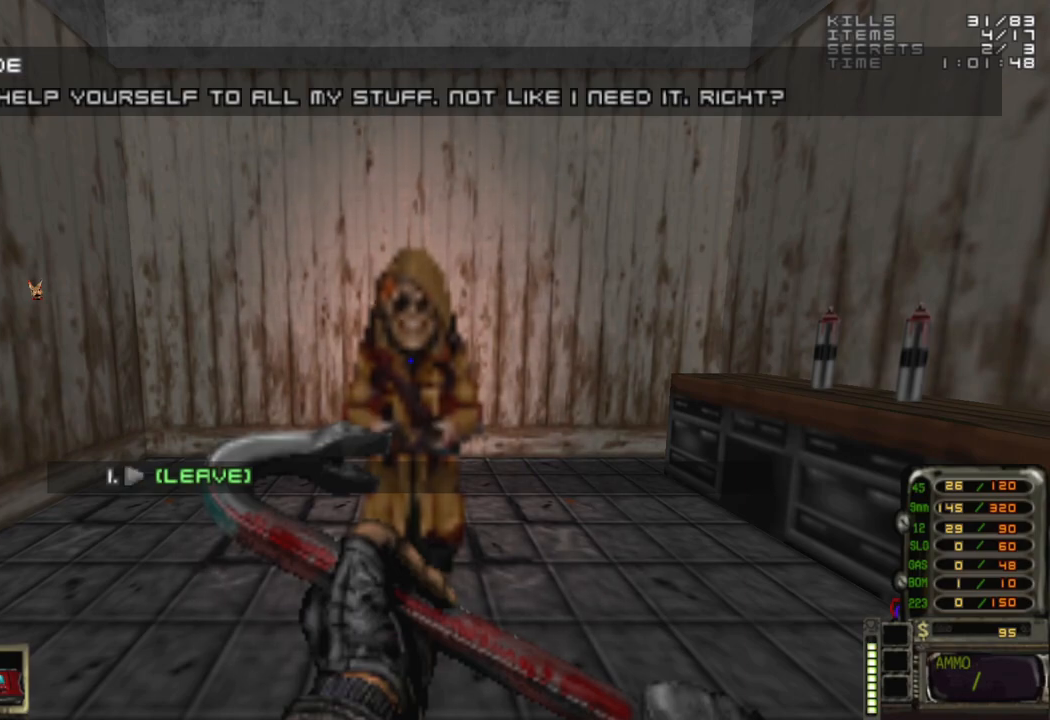
{"keys": [], "mouse": [], "events": []}
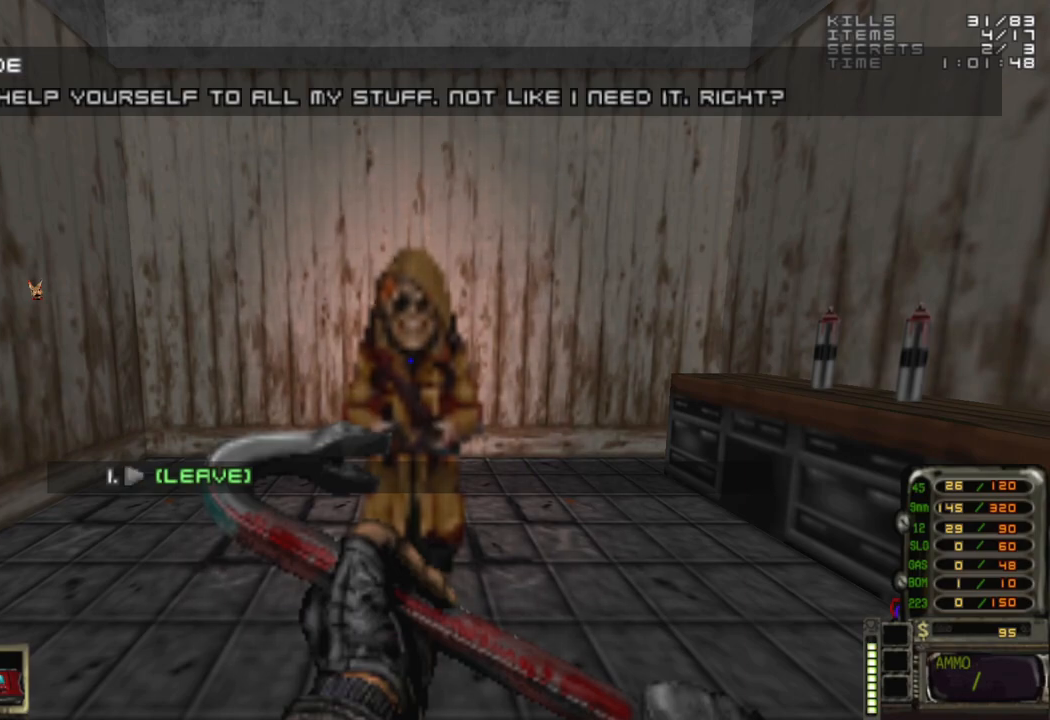
{"keys": [], "mouse": [], "events": [[250, "1", "down"], [300, "1", "up"]]}